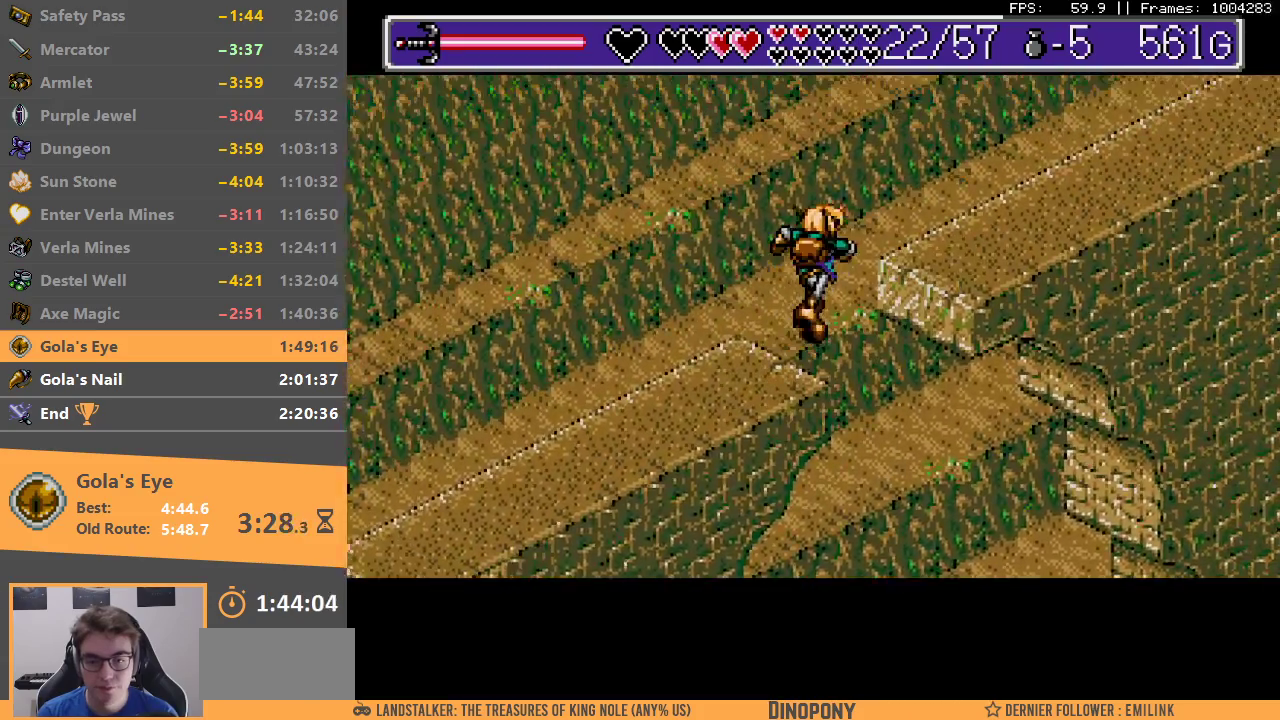
Gameplay with a controller; each line is a JSON object with the inputs held at the frame after it. "events" lists button and stick changes between this image and that frame as [ms after this image, input, new state], when the widget could be followed in between. Not read: DPAD_LEFT DPAD_RIGHT DPAD_UP L3 R3.
{"buttons": [], "events": [[383, "B", "up"]]}
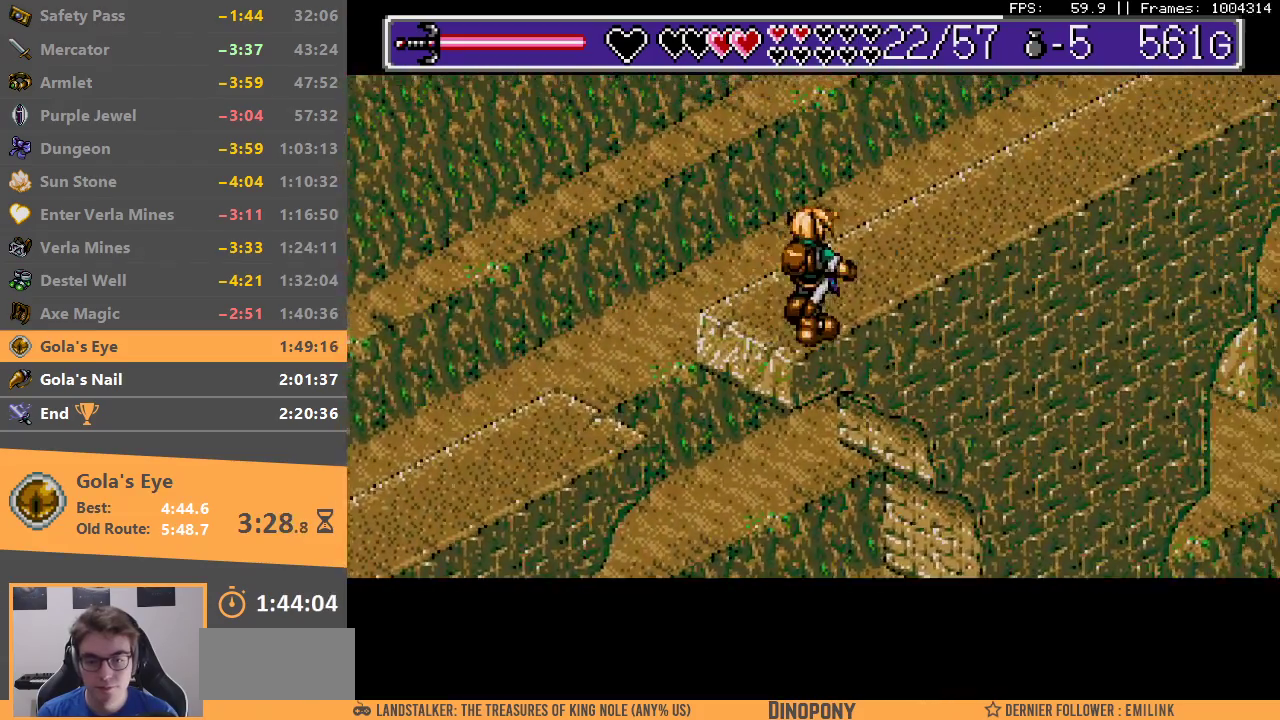
{"buttons": [], "events": []}
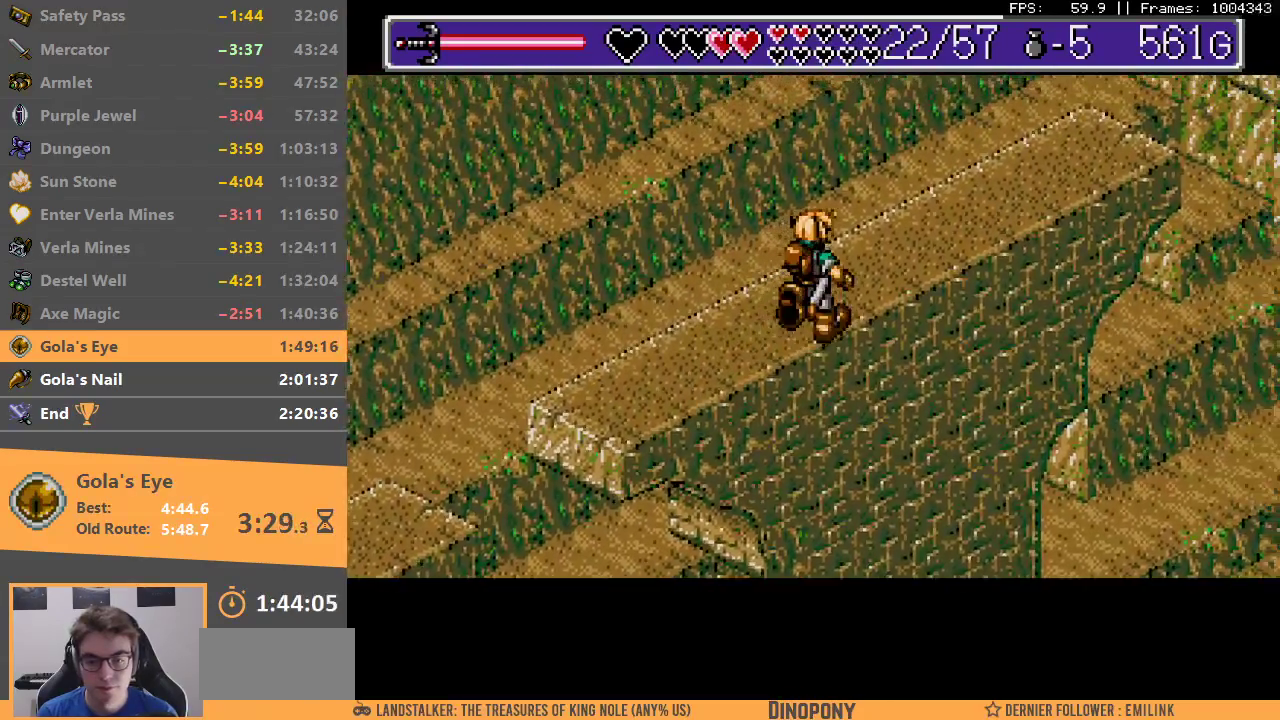
{"buttons": ["A", "B"], "events": [[483, "A", "down"], [483, "B", "down"]]}
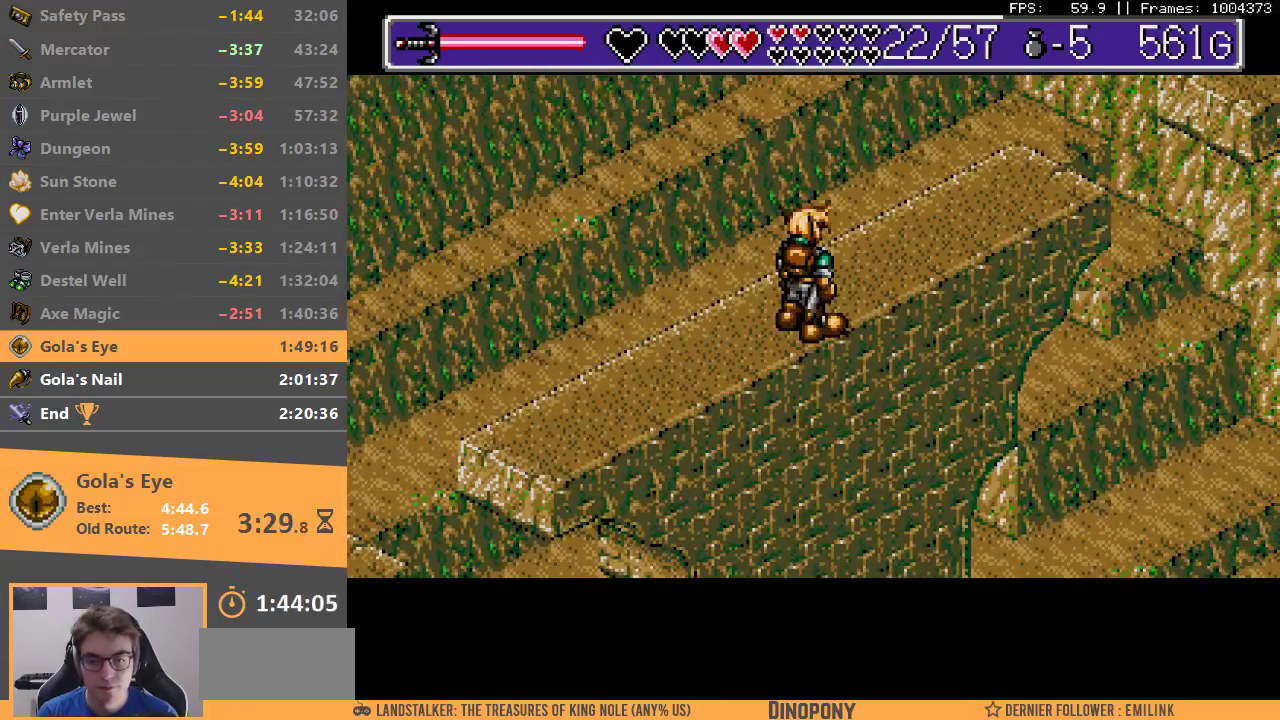
{"buttons": ["A", "B"], "events": [[100, "A", "up"], [100, "B", "up"], [150, "B", "down"], [167, "A", "down"], [217, "A", "up"], [250, "B", "up"], [317, "B", "down"], [333, "A", "down"], [383, "A", "up"], [400, "B", "up"], [450, "B", "down"], [483, "A", "down"]]}
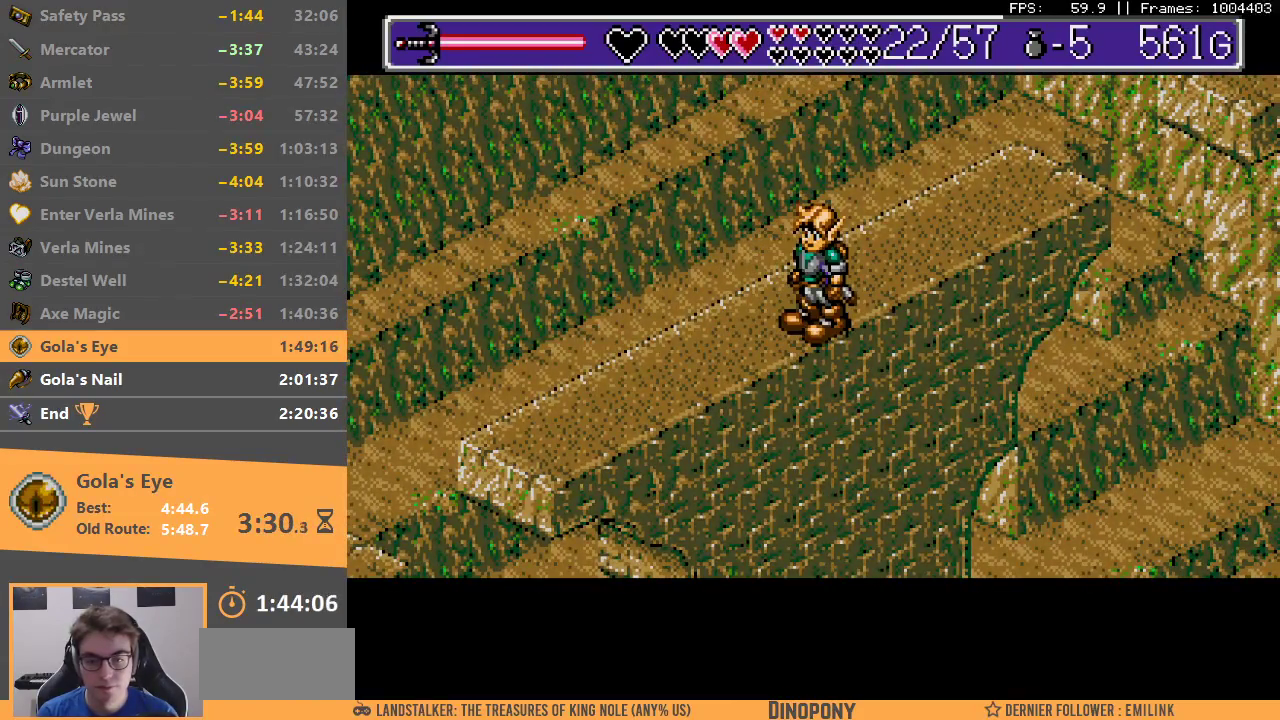
{"buttons": ["A", "B"], "events": [[33, "A", "up"], [50, "B", "up"], [133, "A", "down"], [133, "B", "down"], [183, "A", "up"], [200, "B", "up"], [283, "B", "down"], [300, "A", "down"], [367, "A", "up"], [383, "B", "up"], [433, "B", "down"], [450, "A", "down"]]}
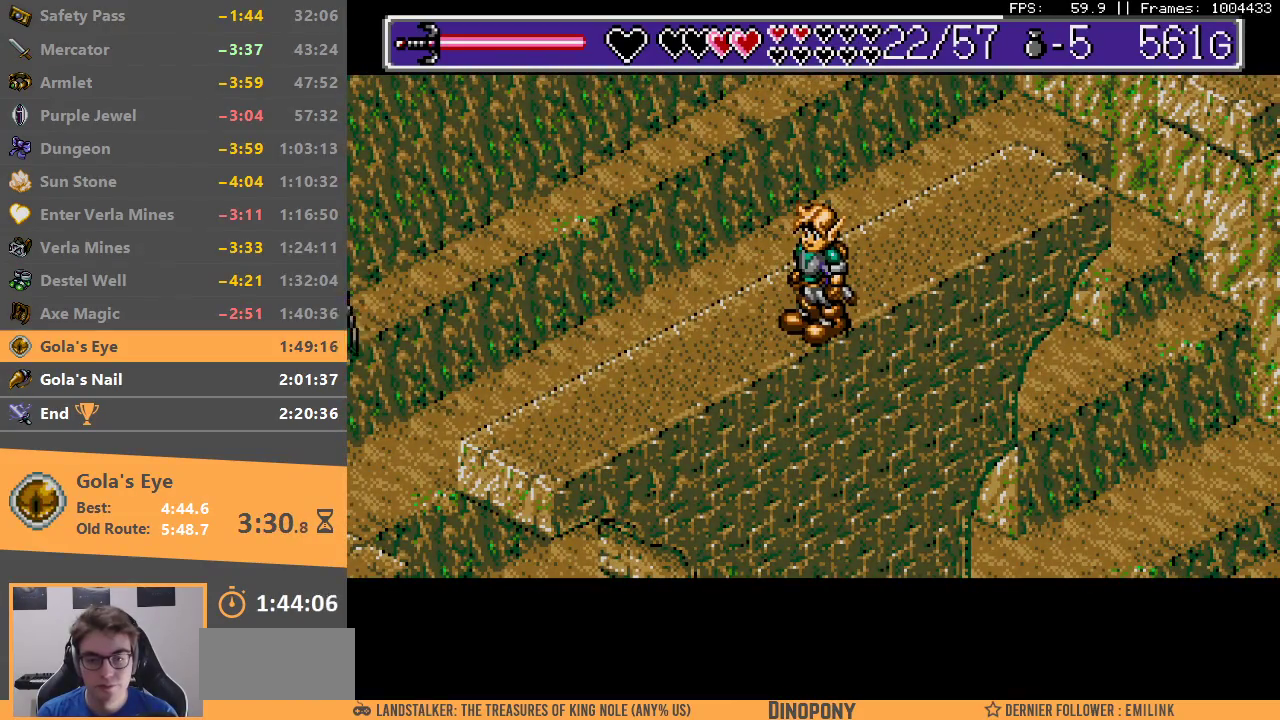
{"buttons": ["B"], "events": [[17, "A", "up"], [33, "B", "up"], [100, "B", "down"], [117, "A", "down"], [167, "A", "up"], [200, "B", "up"], [250, "B", "down"], [267, "A", "down"], [333, "A", "up"], [367, "B", "up"], [417, "B", "down"], [433, "A", "down"], [500, "A", "up"]]}
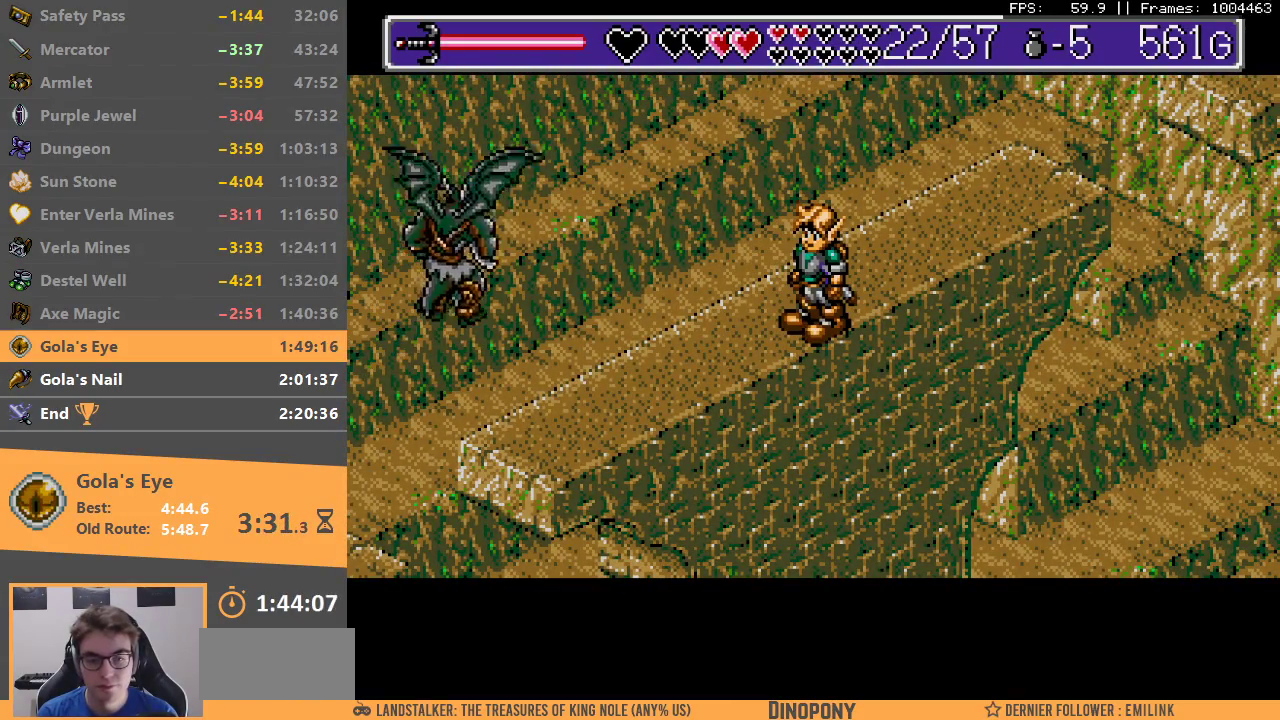
{"buttons": [], "events": [[17, "B", "up"], [83, "B", "down"], [100, "A", "down"], [183, "A", "up"], [183, "B", "up"], [250, "A", "down"], [250, "B", "down"], [333, "A", "up"], [333, "B", "up"], [400, "B", "down"], [450, "A", "down"], [483, "A", "up"], [500, "B", "up"]]}
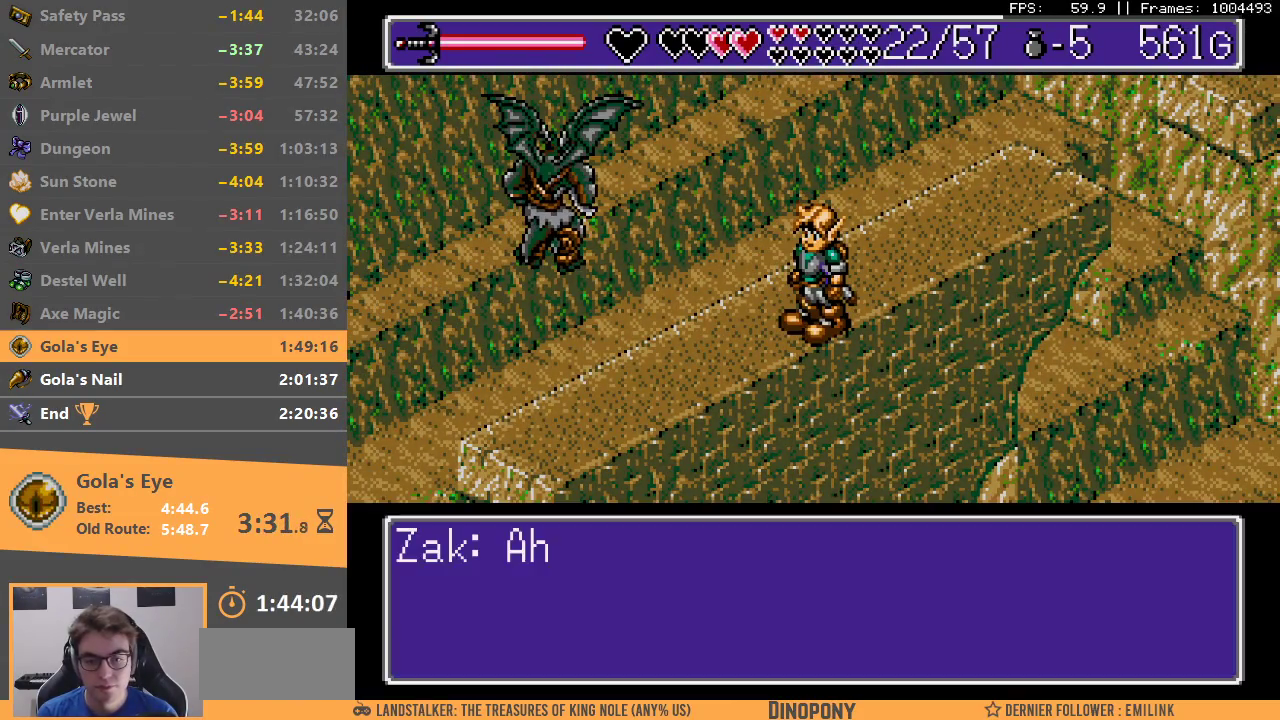
{"buttons": [], "events": [[67, "B", "down"], [100, "A", "down"], [133, "A", "up"], [150, "B", "up"], [217, "B", "down"], [233, "A", "down"], [300, "A", "up"], [317, "B", "up"], [367, "B", "down"], [400, "A", "down"], [467, "A", "up"], [467, "B", "up"]]}
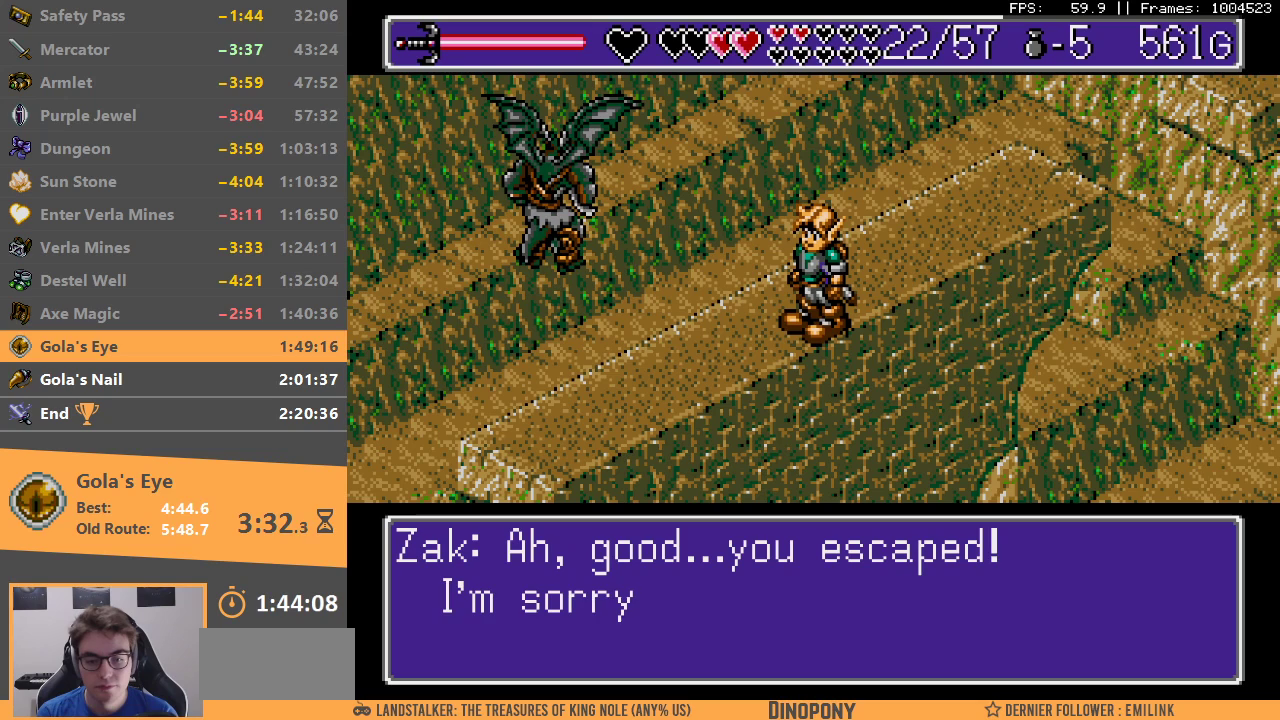
{"buttons": [], "events": [[33, "B", "down"], [50, "A", "down"], [117, "A", "up"], [133, "B", "up"], [200, "B", "down"], [217, "A", "down"], [267, "A", "up"], [300, "B", "up"], [333, "B", "down"], [367, "A", "down"], [417, "A", "up"], [433, "B", "up"]]}
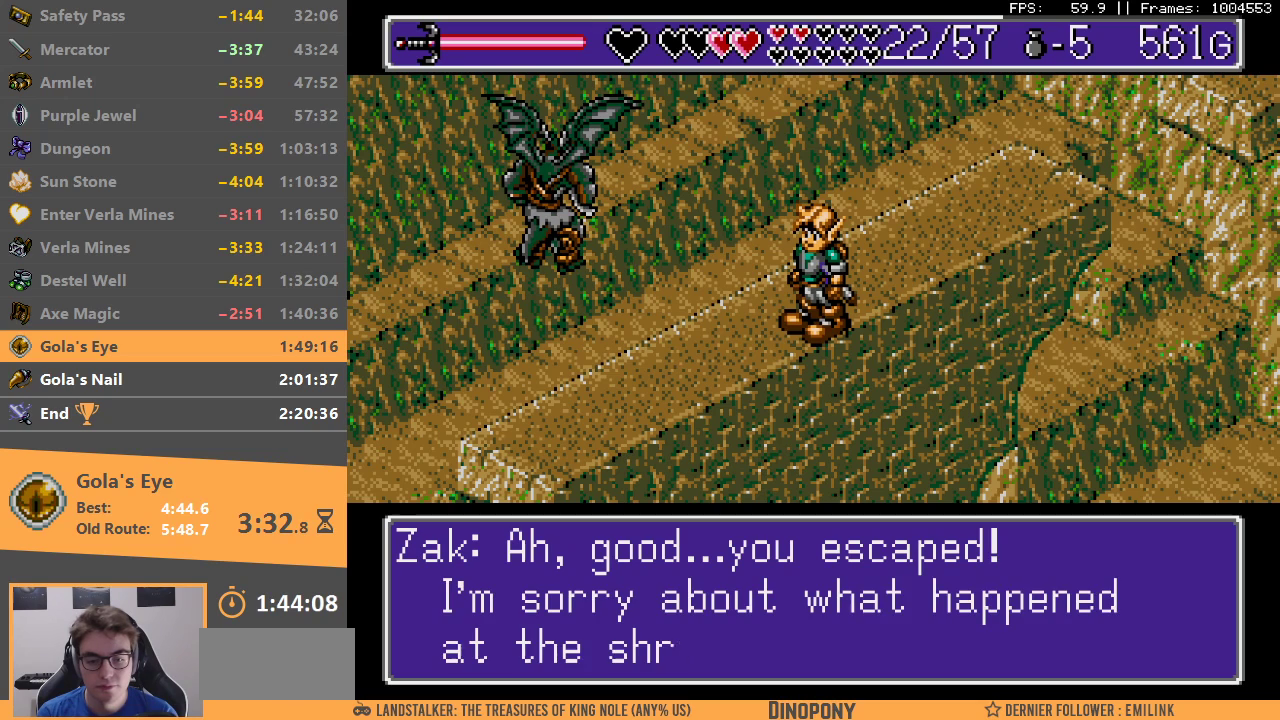
{"buttons": ["A", "B"], "events": [[33, "B", "down"], [83, "B", "up"], [133, "B", "down"], [150, "A", "down"], [200, "A", "up"], [233, "B", "up"], [300, "A", "down"], [300, "B", "down"], [383, "A", "up"], [383, "B", "up"], [450, "A", "down"], [450, "B", "down"]]}
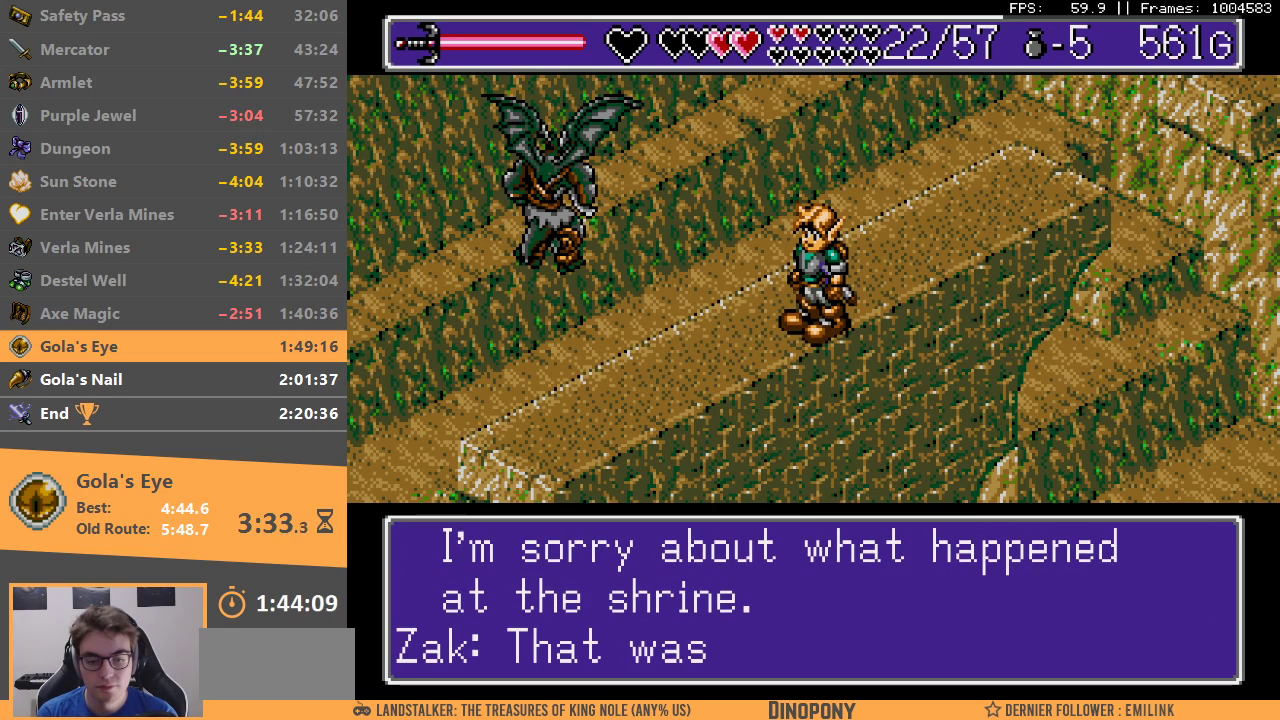
{"buttons": [], "events": [[17, "A", "up"], [33, "B", "up"], [117, "B", "down"], [133, "A", "down"], [183, "A", "up"], [200, "B", "up"], [250, "B", "down"], [267, "A", "down"], [333, "A", "up"], [367, "B", "up"], [400, "B", "down"], [417, "A", "down"], [500, "A", "up"], [500, "B", "up"]]}
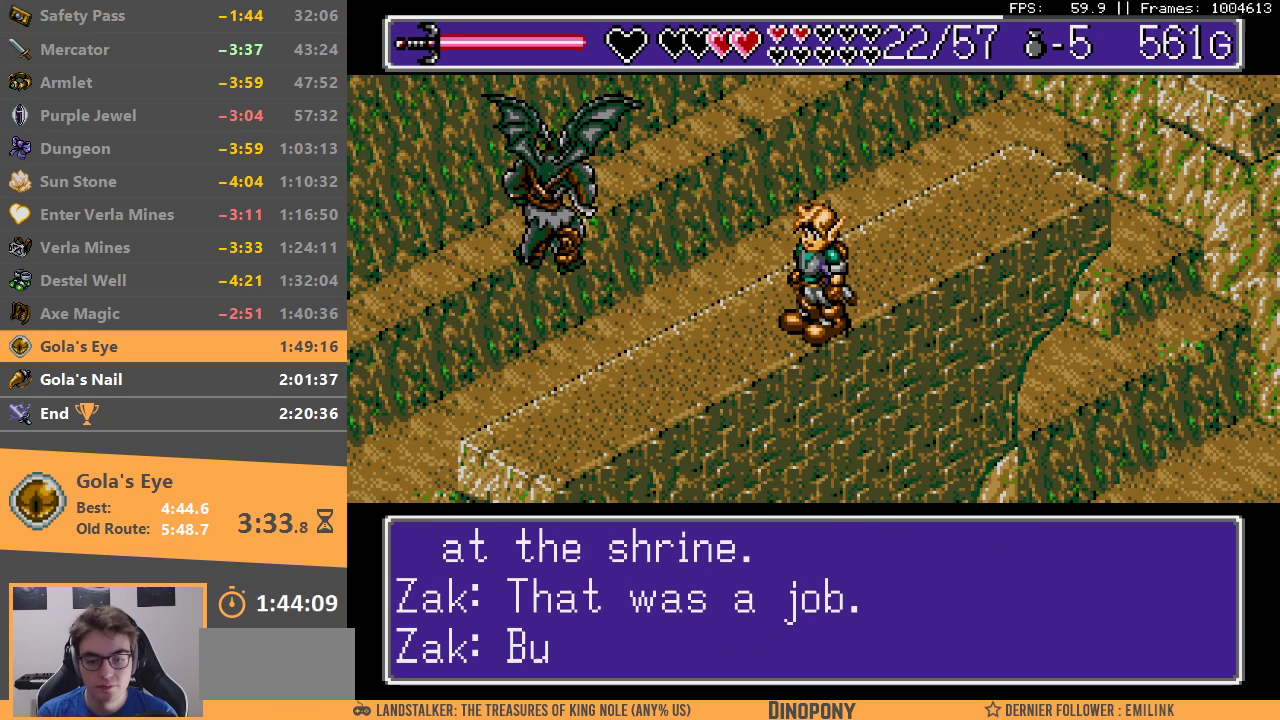
{"buttons": [], "events": [[67, "B", "down"], [83, "A", "down"], [150, "A", "up"], [167, "B", "up"], [233, "B", "down"], [250, "A", "down"], [333, "A", "up"], [333, "B", "up"], [400, "A", "down"], [400, "B", "down"], [483, "A", "up"], [483, "B", "up"]]}
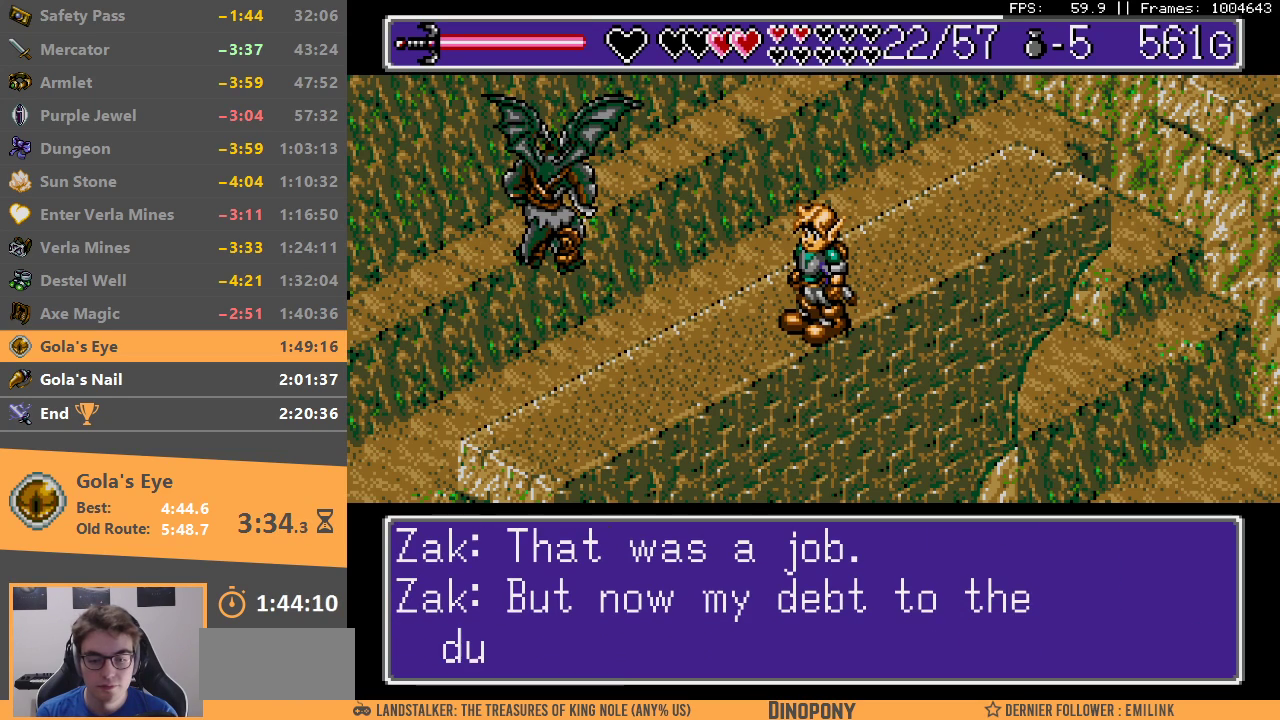
{"buttons": [], "events": [[50, "B", "down"], [83, "A", "down"], [117, "A", "up"], [117, "B", "up"], [217, "A", "down"], [217, "B", "down"], [283, "A", "up"], [300, "B", "up"], [367, "A", "down"], [367, "B", "down"], [433, "A", "up"], [450, "B", "up"]]}
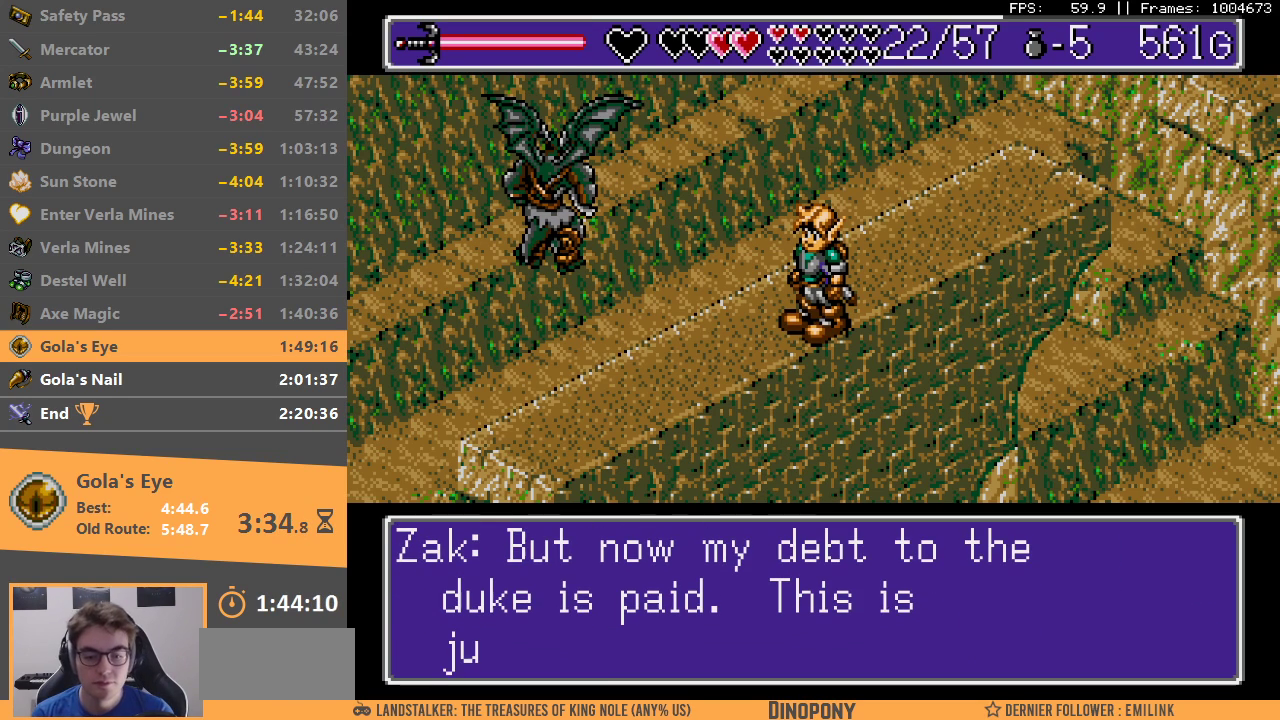
{"buttons": ["B"], "events": [[17, "B", "down"], [117, "B", "up"], [133, "B", "down"], [450, "B", "up"], [500, "B", "down"]]}
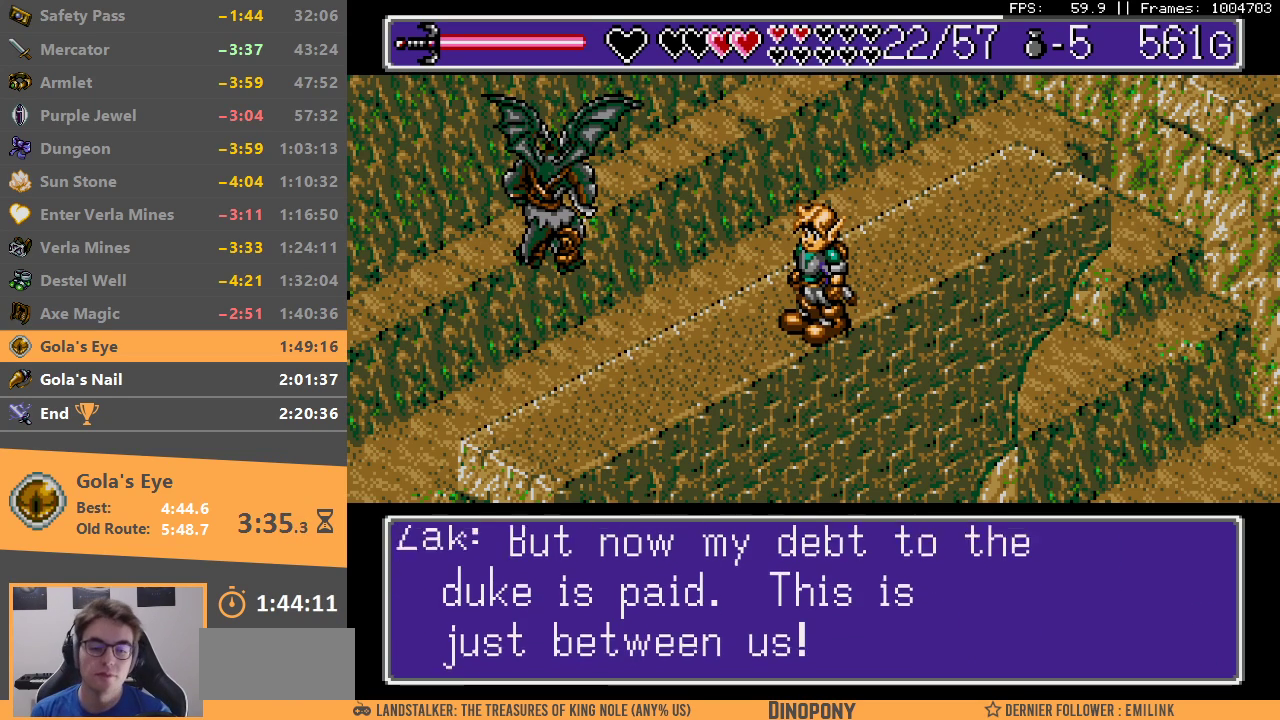
{"buttons": ["A", "B"], "events": [[67, "B", "up"], [183, "A", "down"], [183, "B", "down"], [267, "A", "up"], [283, "B", "up"], [350, "A", "down"], [350, "B", "down"], [433, "A", "up"], [433, "B", "up"], [483, "B", "down"], [500, "A", "down"]]}
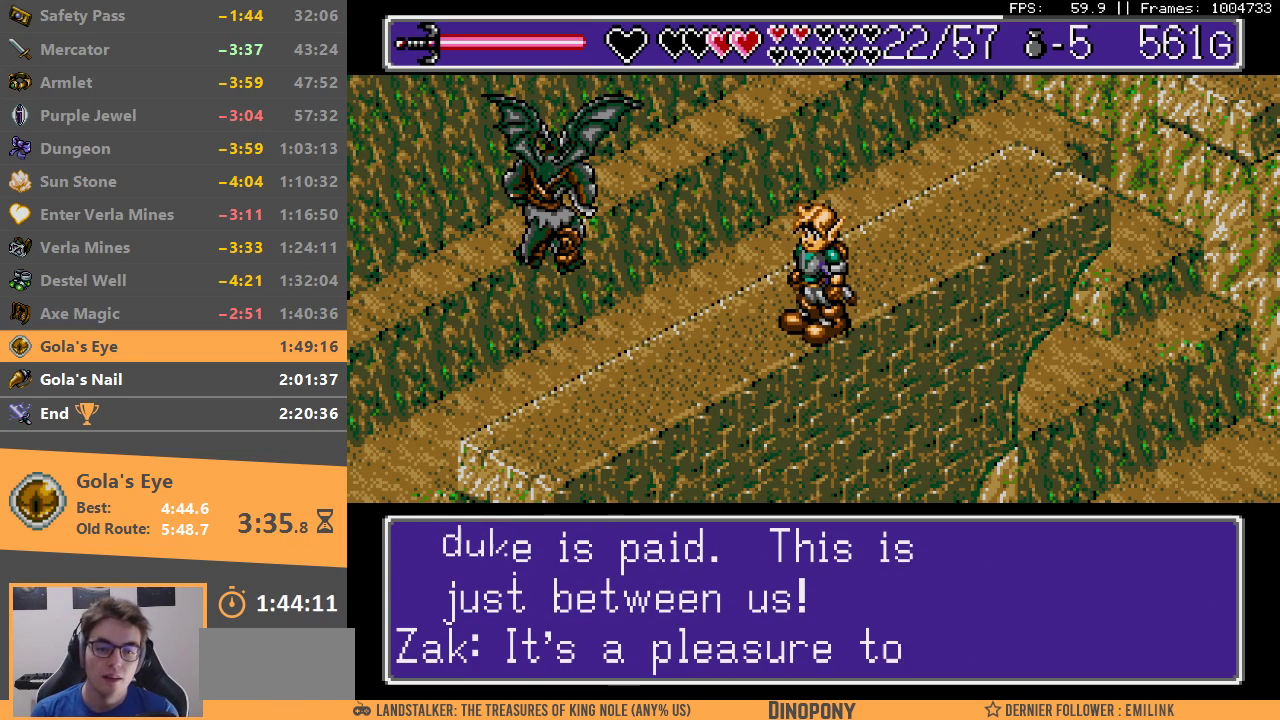
{"buttons": ["A", "B"], "events": [[100, "A", "up"], [117, "B", "up"], [167, "A", "down"], [167, "B", "down"], [233, "A", "up"], [250, "B", "up"], [317, "A", "down"], [317, "B", "down"], [383, "A", "up"], [400, "B", "up"], [483, "A", "down"], [483, "B", "down"]]}
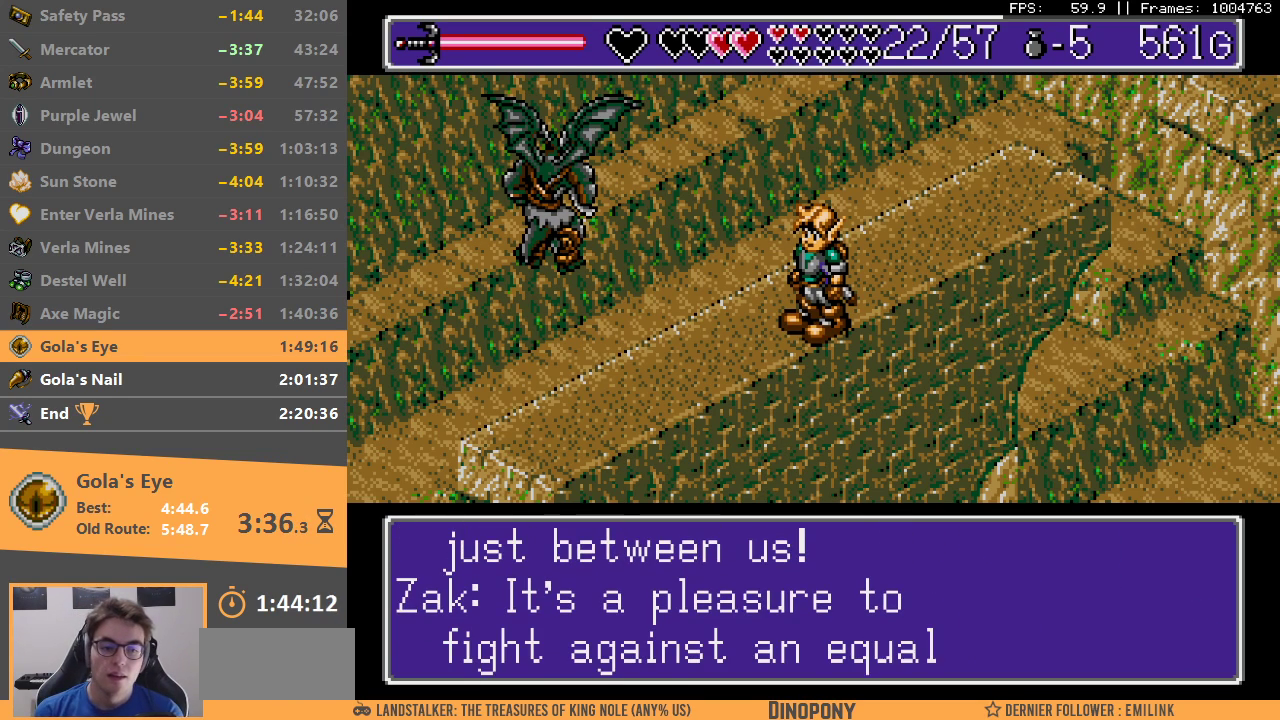
{"buttons": ["A", "B"], "events": [[83, "A", "up"], [83, "B", "up"], [133, "A", "down"], [133, "B", "down"], [200, "A", "up"], [200, "B", "up"], [283, "A", "down"], [283, "B", "down"], [383, "A", "up"], [400, "B", "up"], [450, "B", "down"], [467, "A", "down"]]}
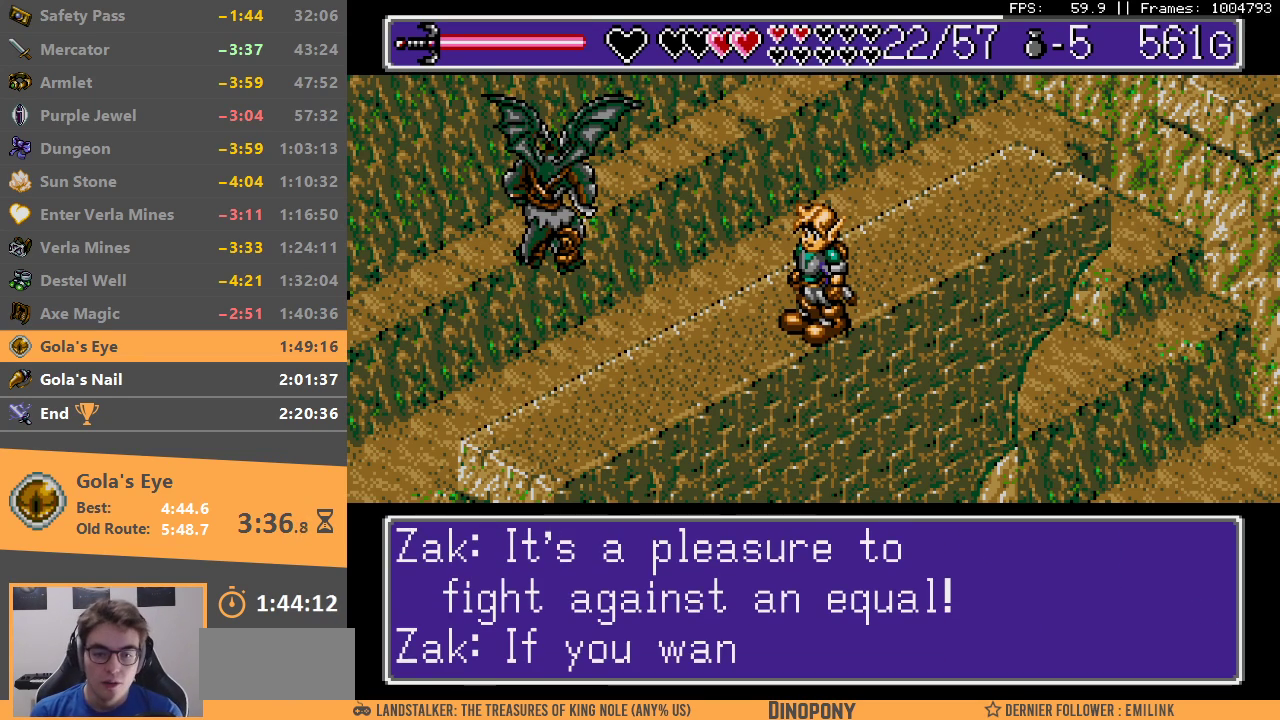
{"buttons": ["A", "B"], "events": [[50, "A", "up"], [50, "B", "up"], [117, "B", "down"], [133, "A", "down"], [200, "A", "up"], [217, "B", "up"], [267, "B", "down"], [300, "A", "down"], [367, "A", "up"], [367, "B", "up"], [433, "A", "down"], [433, "B", "down"]]}
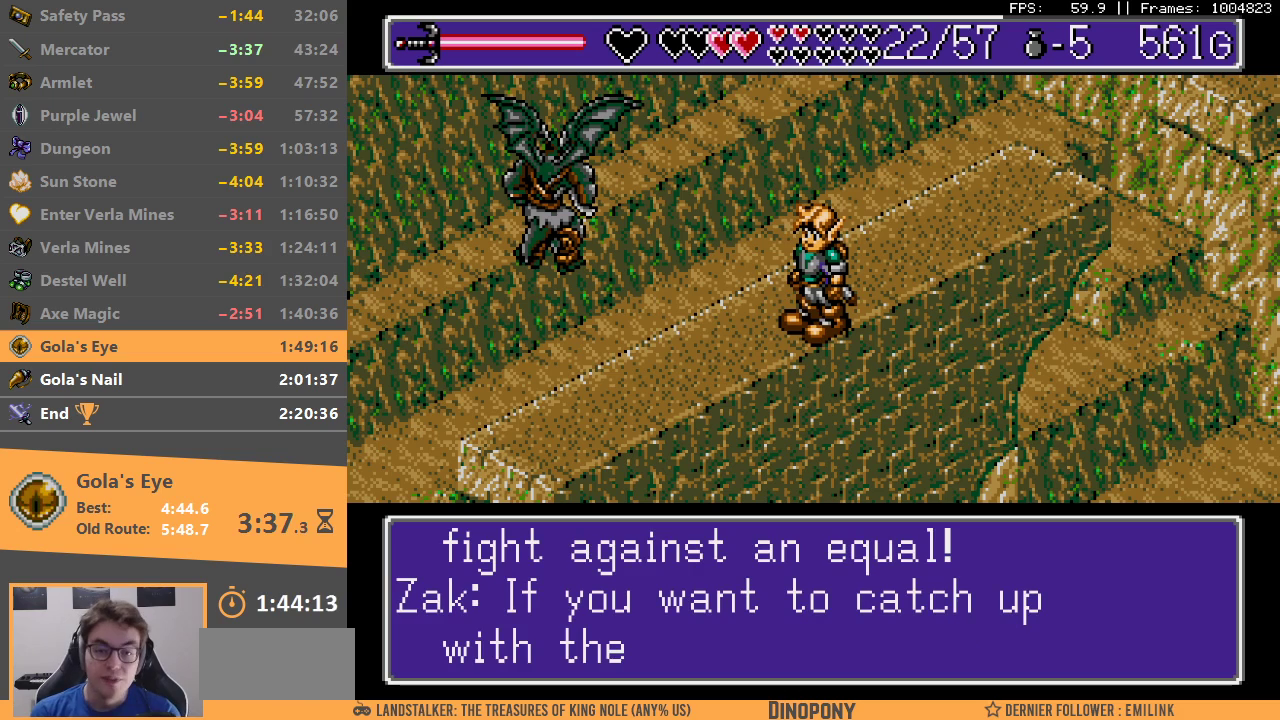
{"buttons": ["A", "B"], "events": [[17, "A", "up"], [33, "B", "up"], [83, "B", "down"], [100, "A", "down"], [183, "A", "up"], [200, "B", "up"], [250, "B", "down"], [283, "A", "down"], [350, "A", "up"], [350, "B", "up"], [433, "B", "down"], [450, "A", "down"]]}
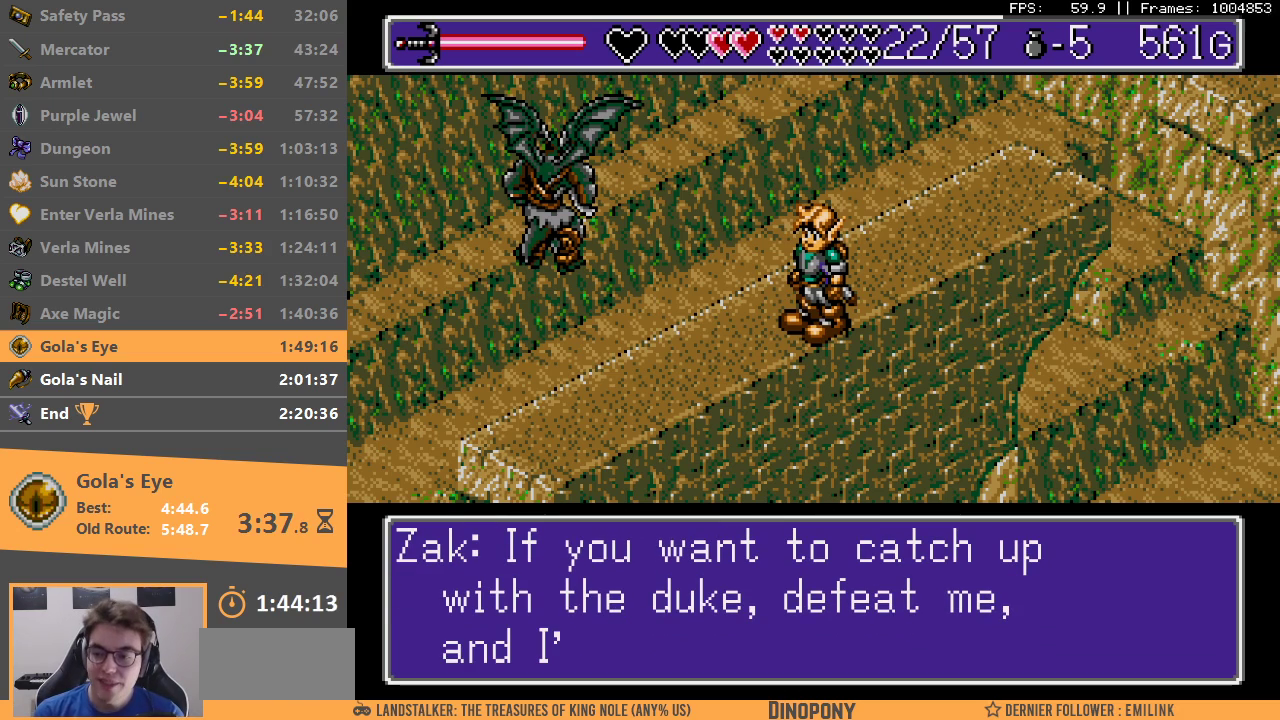
{"buttons": ["A", "B"], "events": [[17, "A", "up"], [33, "B", "up"], [100, "B", "down"], [117, "A", "down"], [200, "A", "up"], [200, "B", "up"], [300, "A", "down"], [300, "B", "down"], [350, "A", "up"], [367, "B", "up"], [433, "B", "down"], [450, "A", "down"]]}
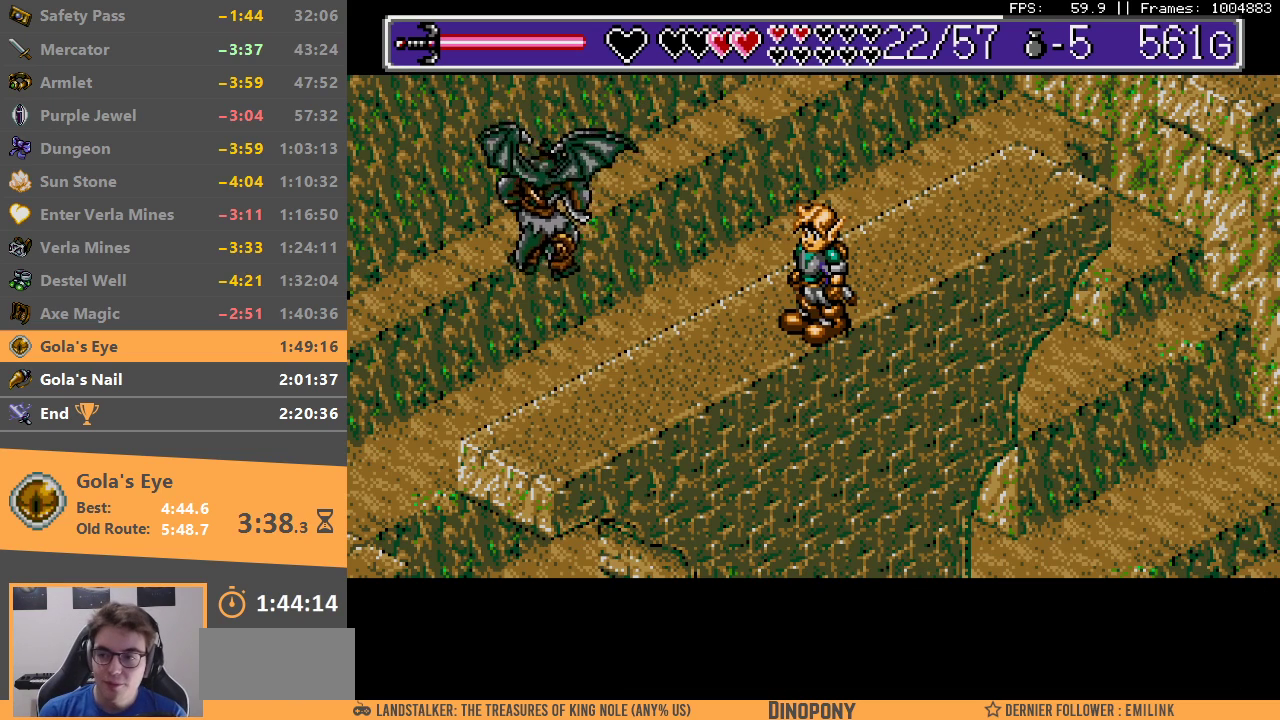
{"buttons": [], "events": [[17, "A", "up"], [33, "B", "up"], [83, "B", "down"], [100, "A", "down"], [183, "A", "up"], [183, "B", "up"]]}
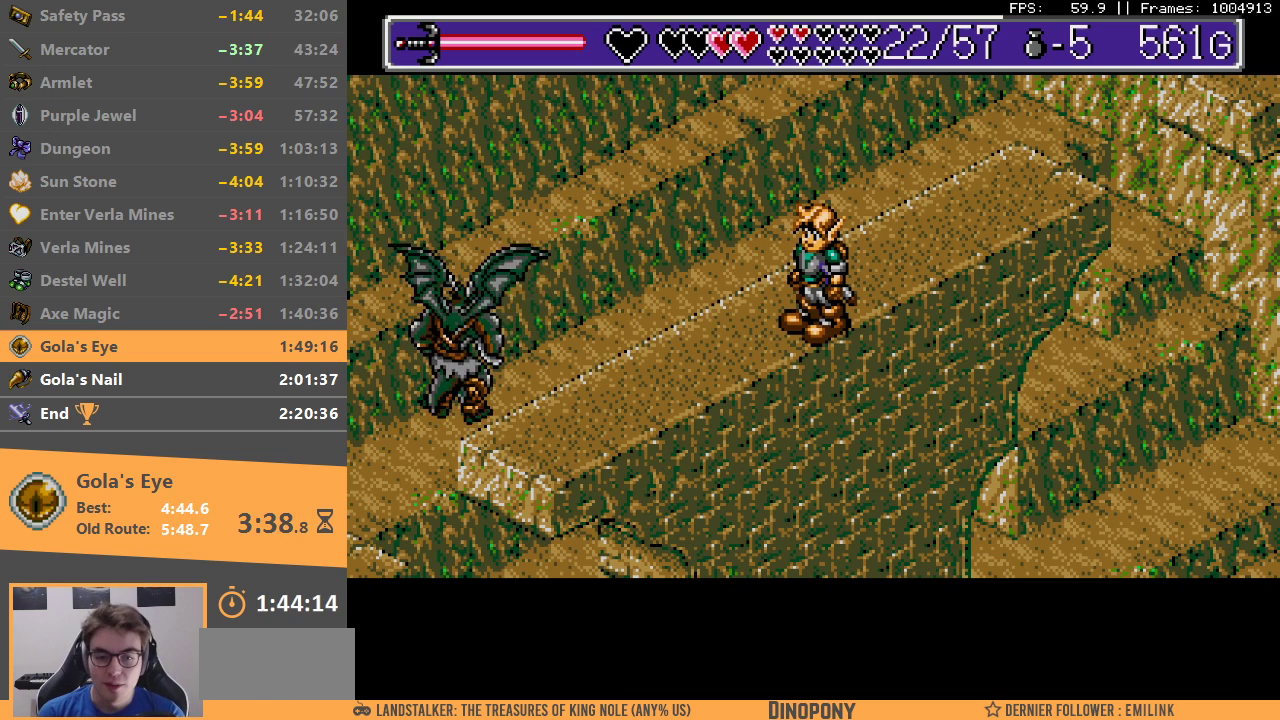
{"buttons": ["B"], "events": [[217, "A", "down"], [217, "B", "down"], [317, "A", "up"], [350, "B", "up"], [383, "B", "down"], [417, "A", "down"], [483, "A", "up"]]}
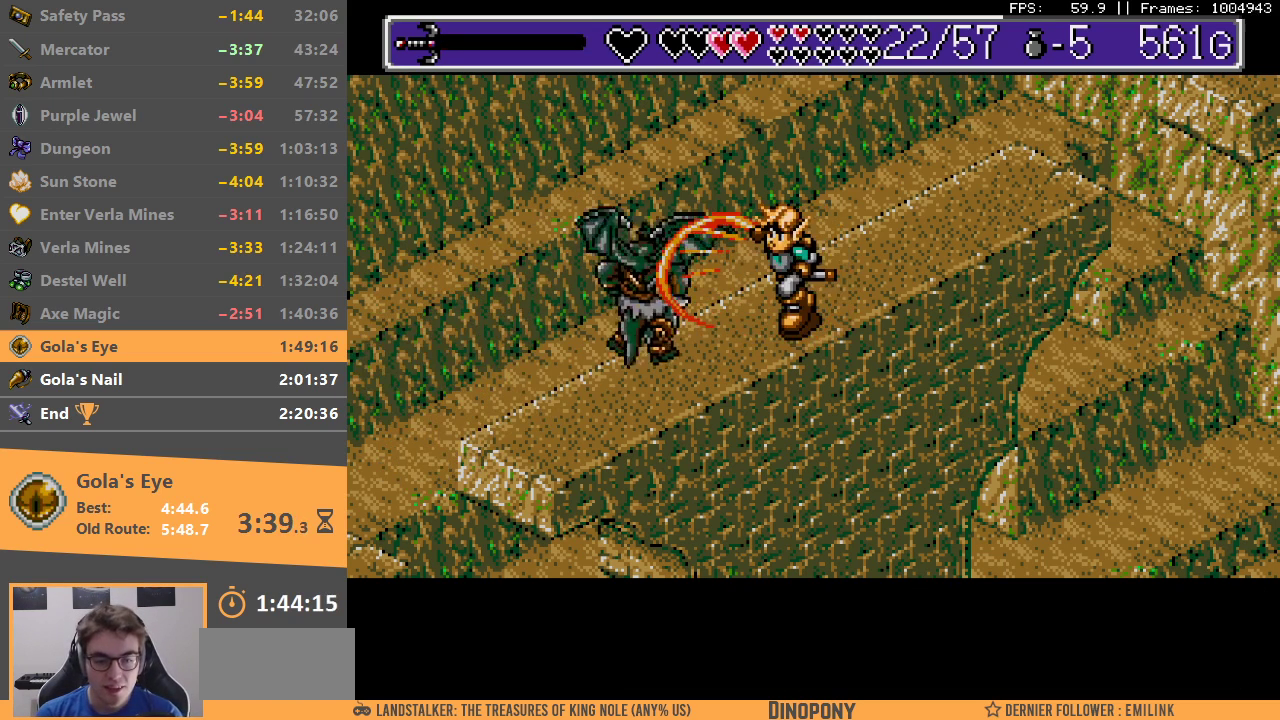
{"buttons": ["B"], "events": [[33, "B", "up"], [67, "B", "down"], [83, "A", "down"], [150, "A", "up"], [183, "B", "up"], [250, "A", "down"], [250, "B", "down"], [333, "A", "up"], [383, "B", "up"], [433, "A", "down"], [433, "B", "down"], [500, "A", "up"]]}
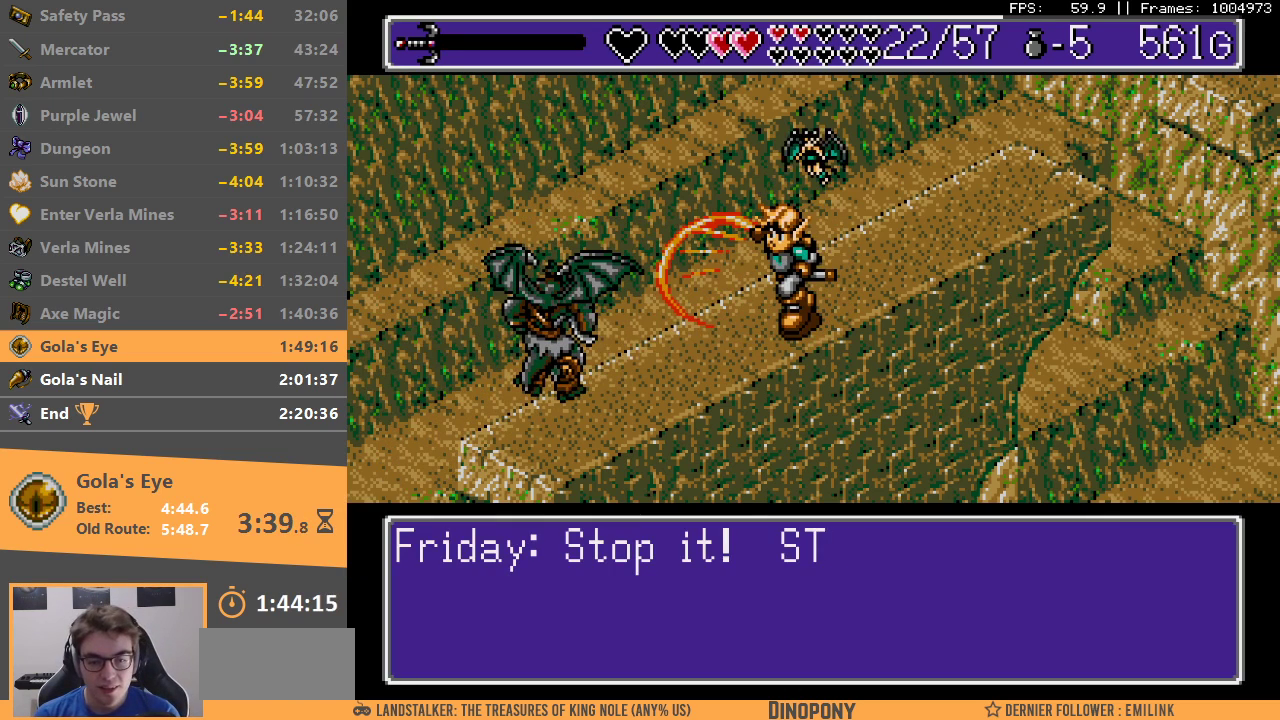
{"buttons": ["B"], "events": [[100, "A", "down"], [183, "A", "up"], [200, "B", "up"], [250, "B", "down"], [267, "A", "down"], [350, "A", "up"], [367, "B", "up"], [417, "A", "down"], [417, "B", "down"], [500, "A", "up"]]}
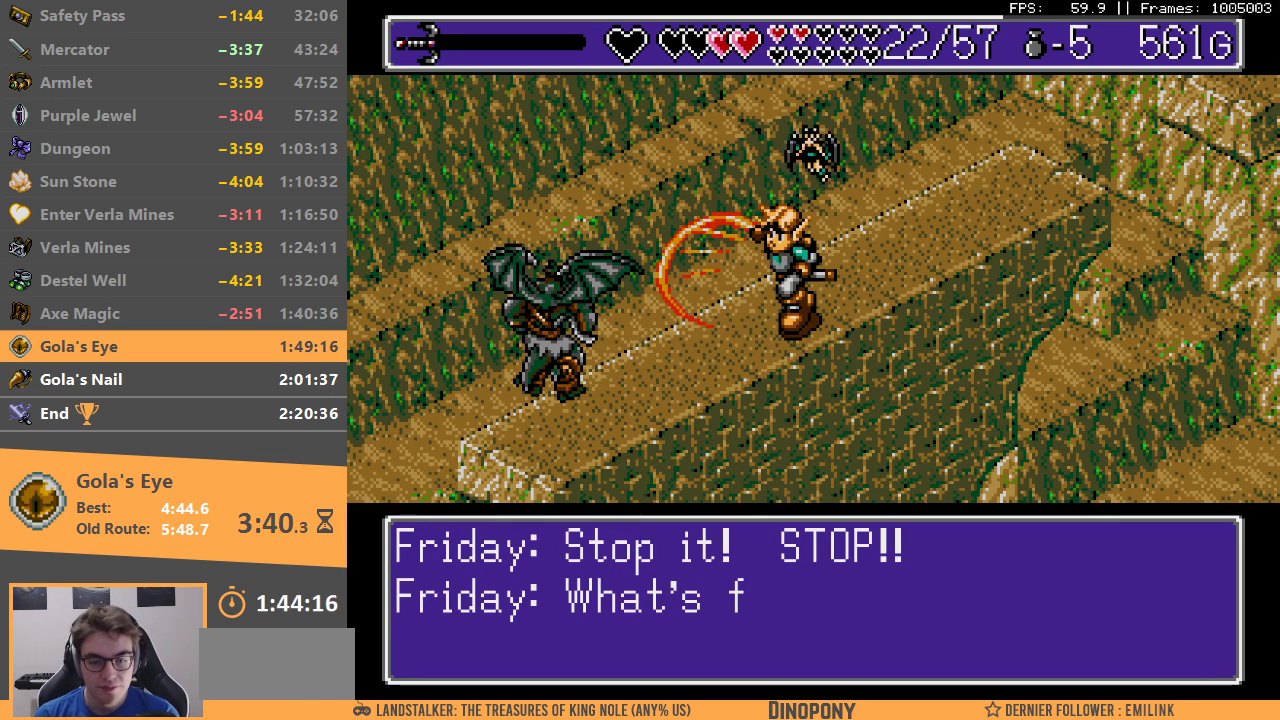
{"buttons": [], "events": [[17, "B", "up"], [83, "A", "down"], [83, "B", "down"], [150, "A", "up"], [167, "B", "up"], [233, "A", "down"], [233, "B", "down"], [300, "A", "up"], [333, "B", "up"], [383, "B", "down"], [400, "A", "down"], [467, "A", "up"], [467, "B", "up"]]}
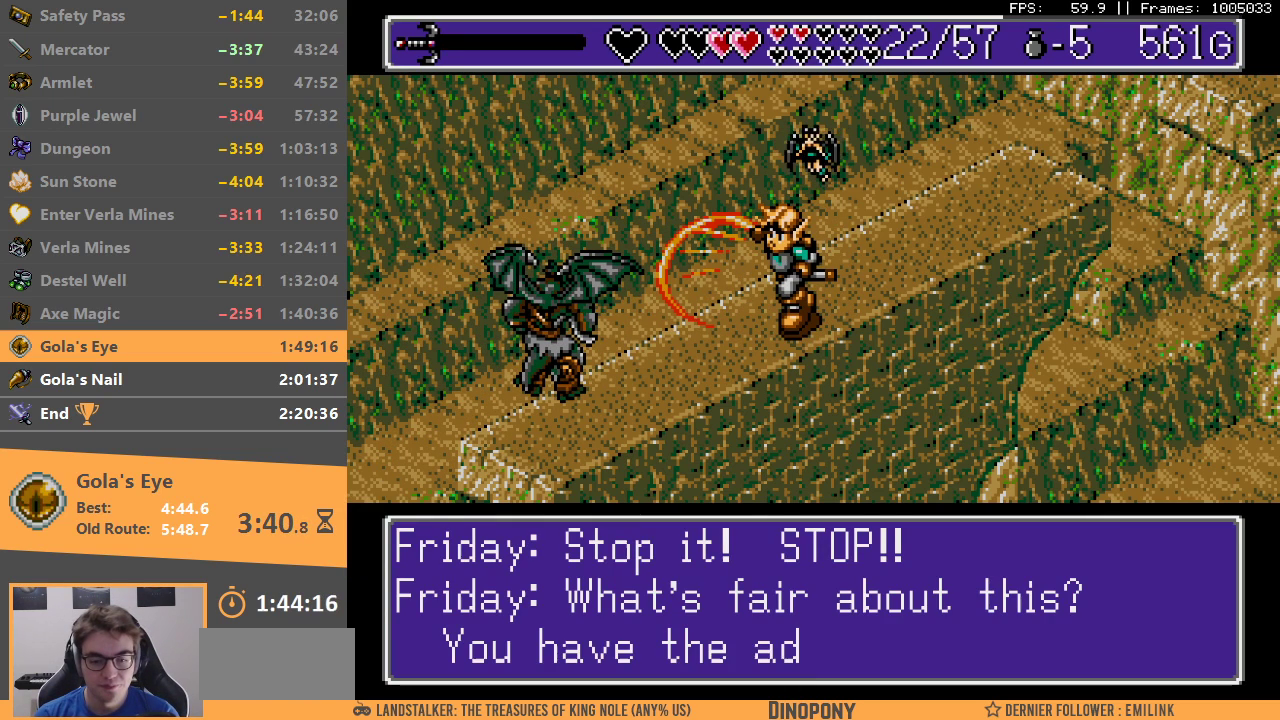
{"buttons": [], "events": [[50, "A", "down"], [50, "B", "down"], [133, "A", "up"], [150, "B", "up"], [217, "A", "down"], [217, "B", "down"], [300, "A", "up"], [300, "B", "up"], [367, "A", "down"], [367, "B", "down"], [450, "A", "up"], [450, "B", "up"]]}
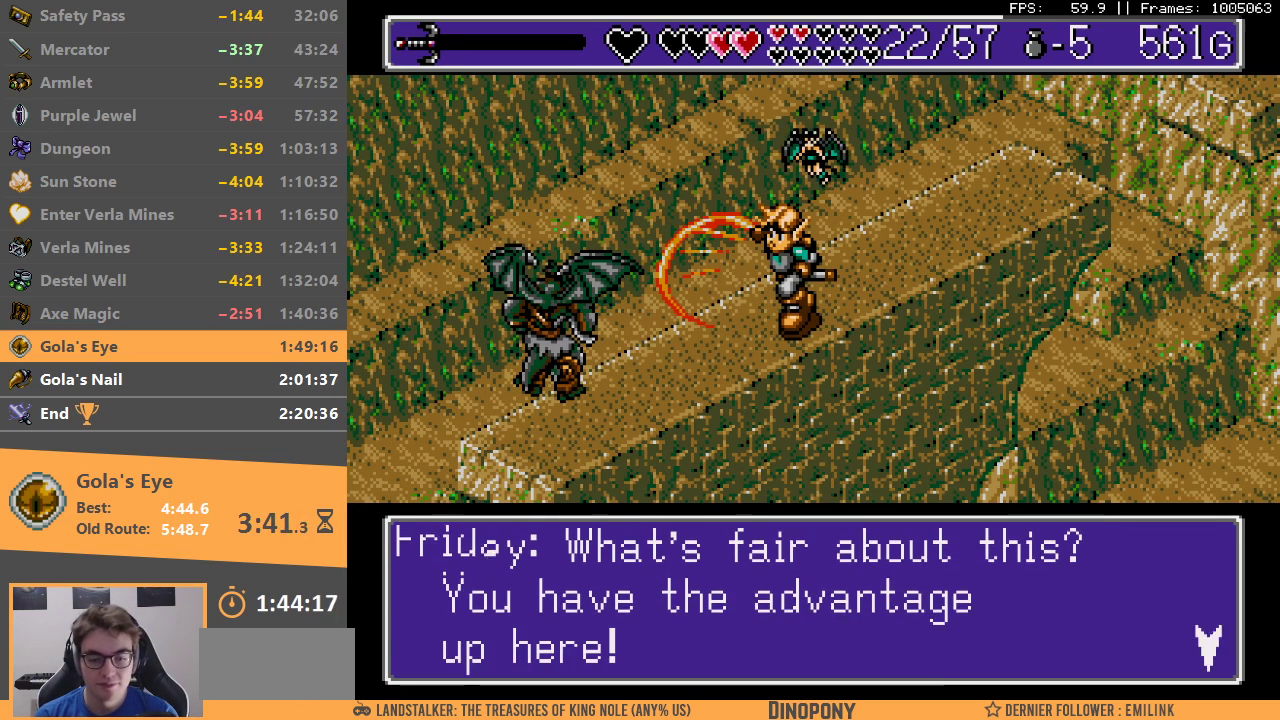
{"buttons": ["A", "B"], "events": [[17, "A", "down"], [17, "B", "down"], [117, "A", "up"], [117, "B", "up"], [183, "B", "down"], [200, "A", "down"], [267, "A", "up"], [267, "B", "up"], [350, "B", "down"], [367, "A", "down"], [400, "A", "up"], [417, "B", "up"], [483, "B", "down"], [500, "A", "down"]]}
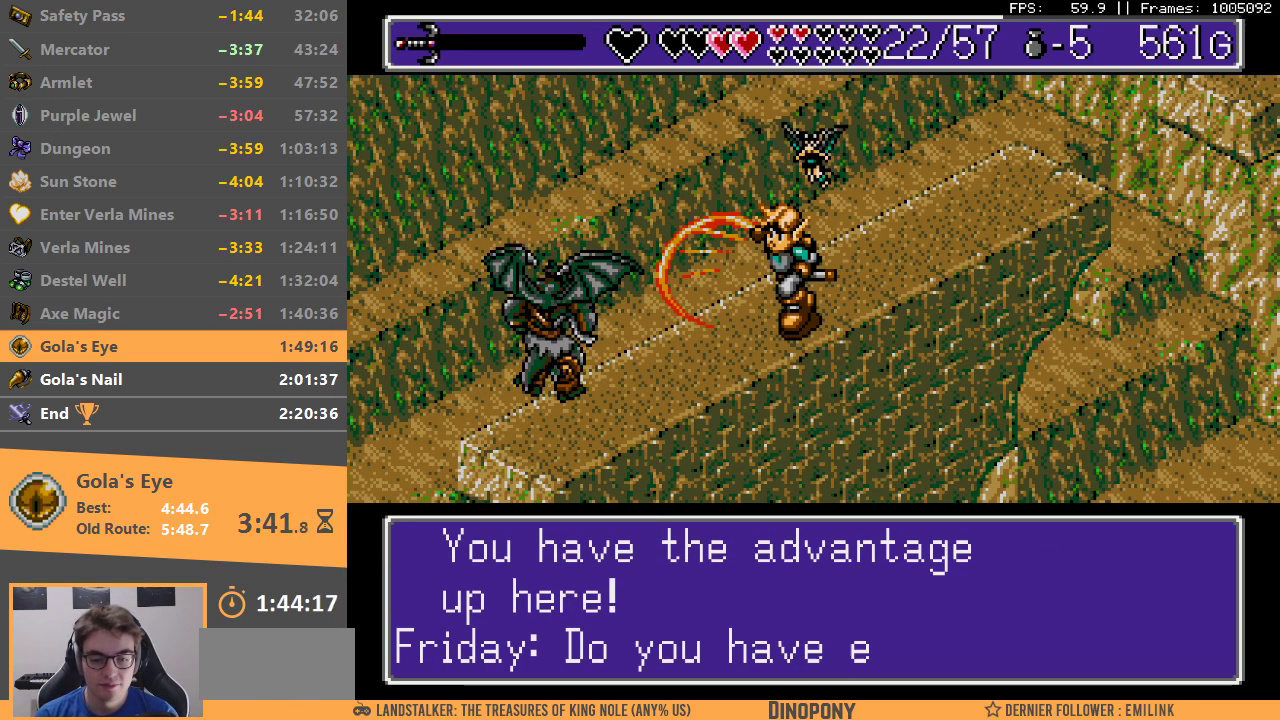
{"buttons": ["A", "B"], "events": [[50, "A", "up"], [83, "B", "up"], [150, "A", "down"], [150, "B", "down"], [233, "A", "up"], [250, "B", "up"], [300, "B", "down"], [317, "A", "down"], [383, "A", "up"], [400, "B", "up"], [467, "A", "down"], [467, "B", "down"]]}